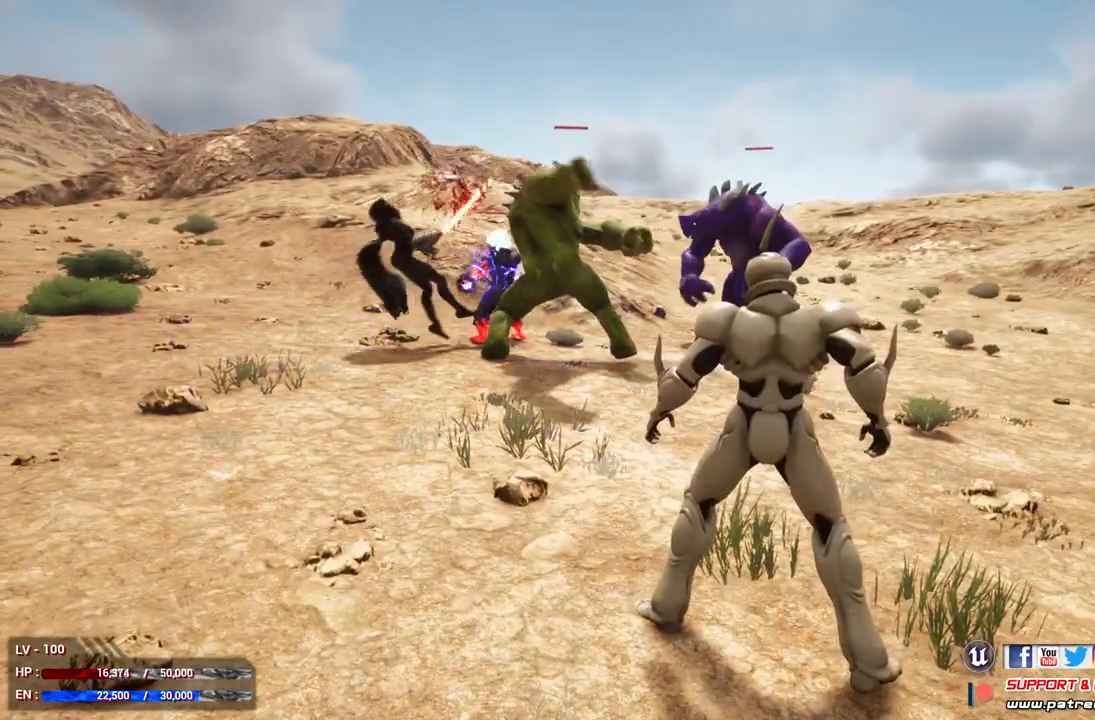
Gameplay with a controller (Xbox layout); each line is a JSON object with the inputs held at the frame after it. "events" lists button and stick changes between this image and that frame as [ms after this image, input, new state], when the widget could be followed in between.
{"buttons": [], "left_stick": "left", "right_stick": "center", "events": [[433, "left_stick", "left"]]}
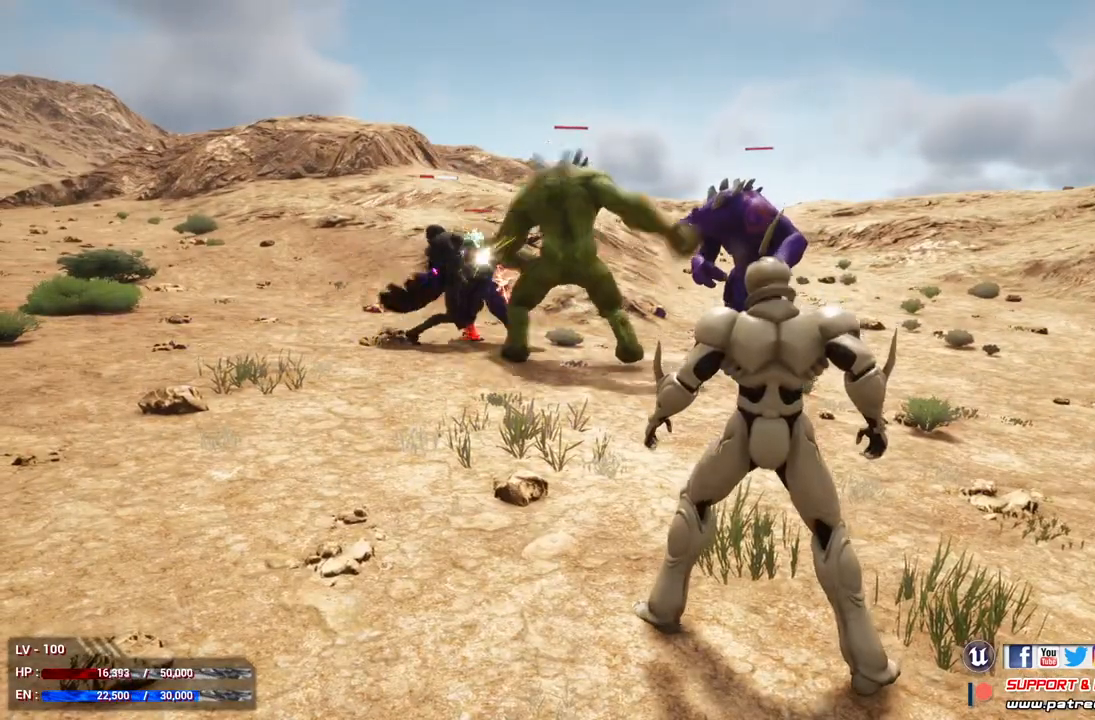
{"buttons": [], "left_stick": "center", "right_stick": "center", "events": [[233, "left_stick", "center"]]}
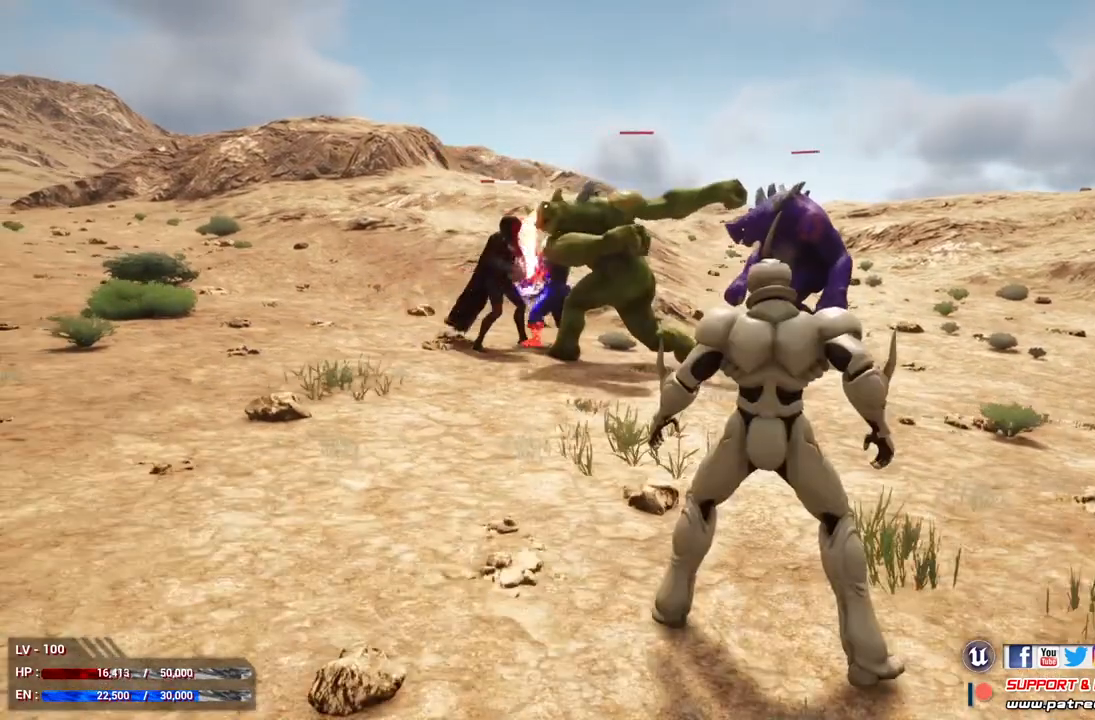
{"buttons": [], "left_stick": "center", "right_stick": "center", "events": [[100, "DPAD_UP", "down"], [167, "DPAD_UP", "up"]]}
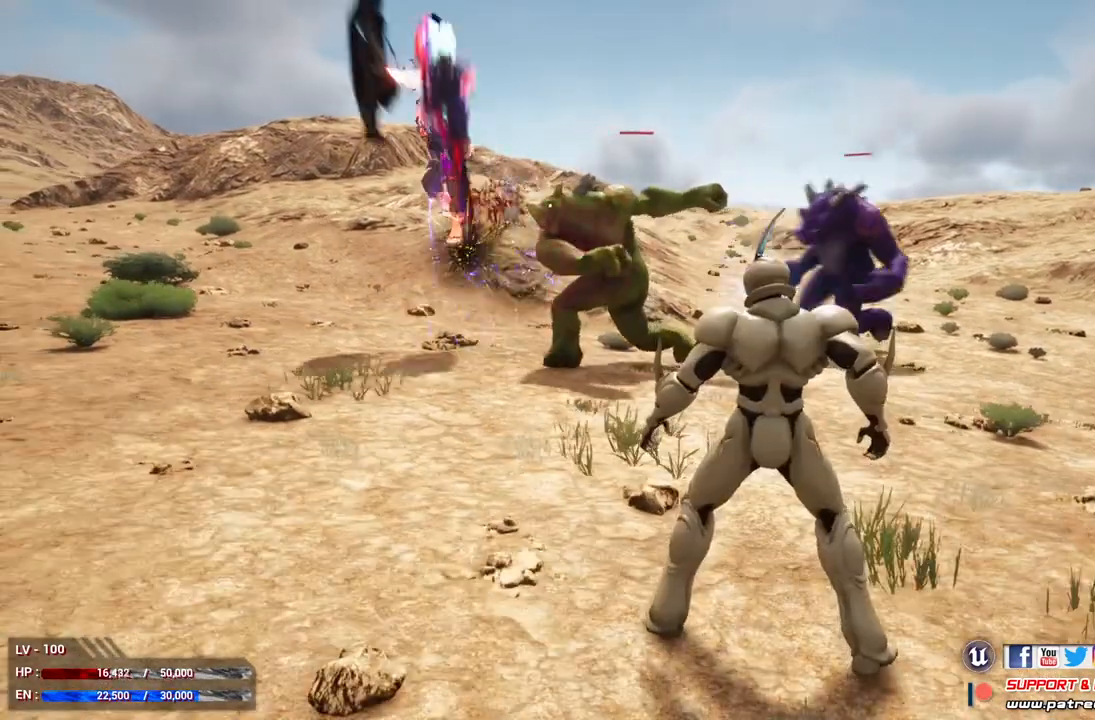
{"buttons": [], "left_stick": "center", "right_stick": "center", "events": [[67, "DPAD_RIGHT", "down"], [233, "DPAD_RIGHT", "up"]]}
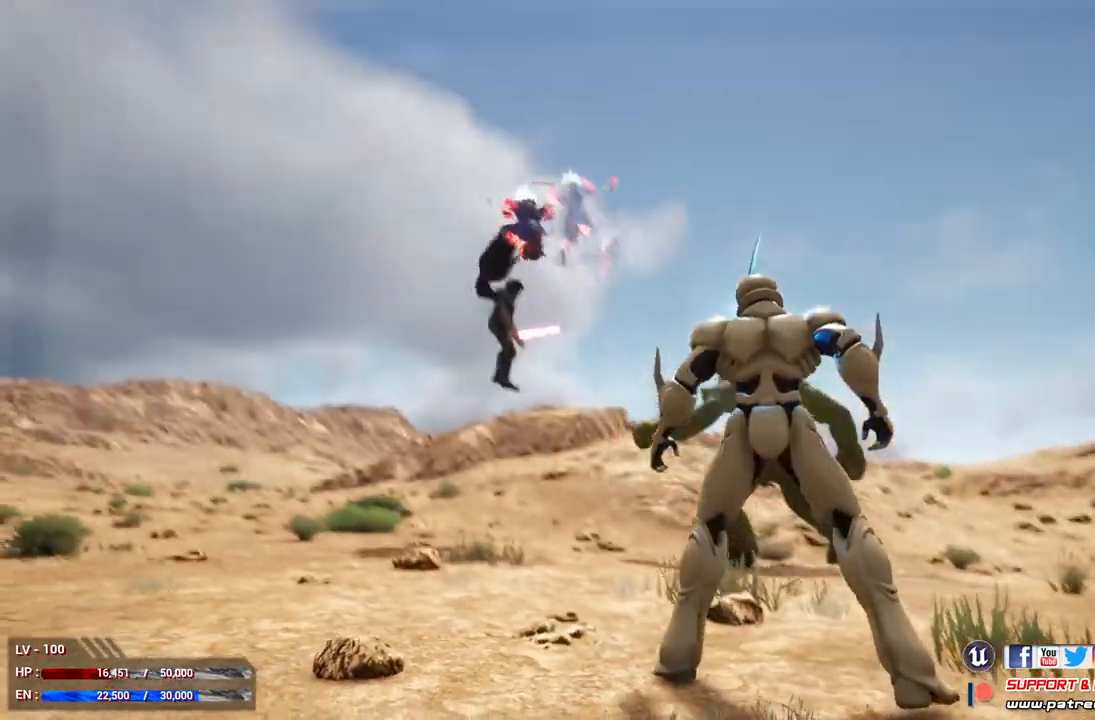
{"buttons": [], "left_stick": "center", "right_stick": "center", "events": []}
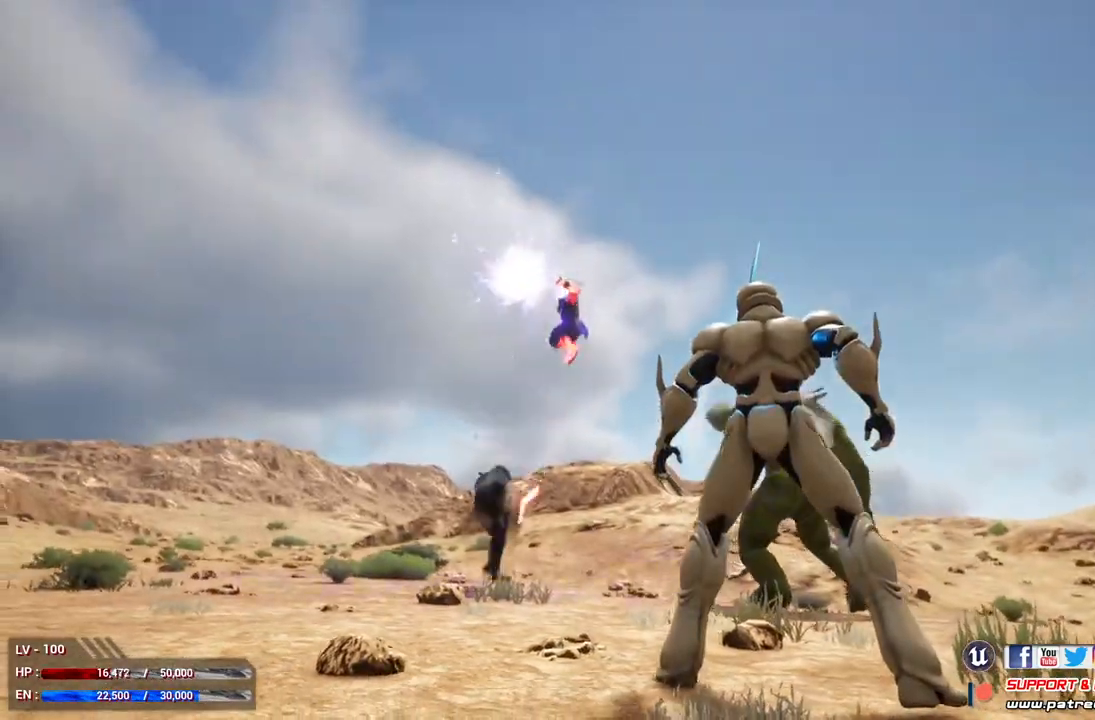
{"buttons": [], "left_stick": "down-left", "right_stick": "center", "events": [[67, "left_stick", "down-left"]]}
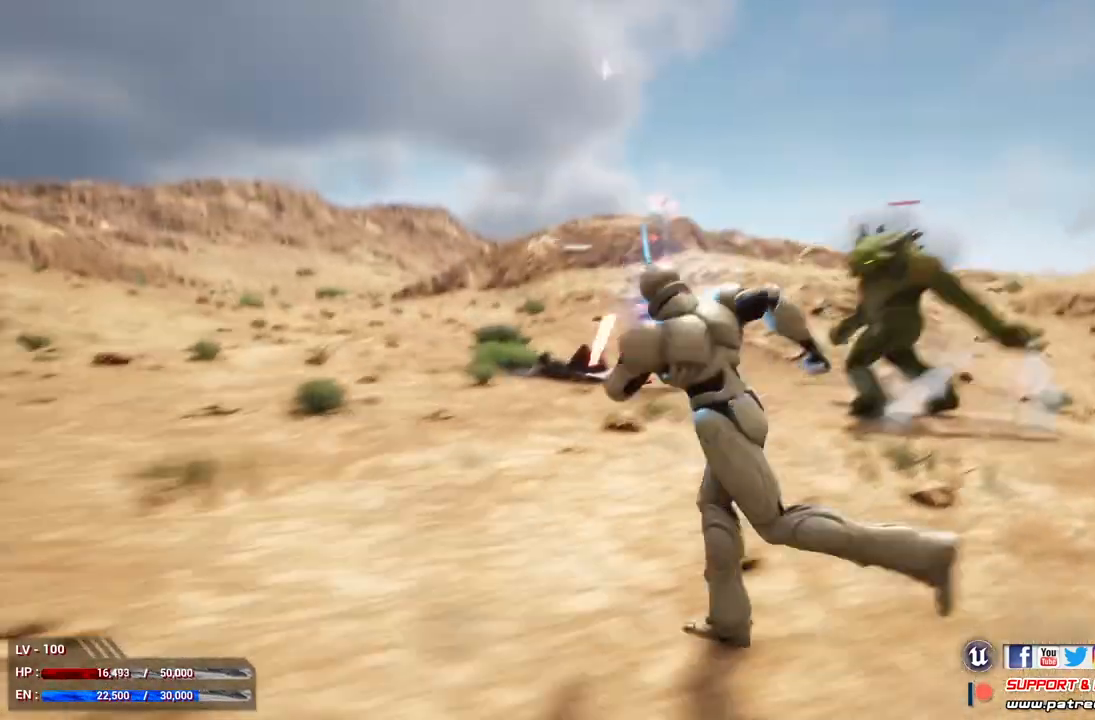
{"buttons": ["DPAD_UP"], "left_stick": "center", "right_stick": "center", "events": [[133, "left_stick", "center"], [333, "DPAD_UP", "down"]]}
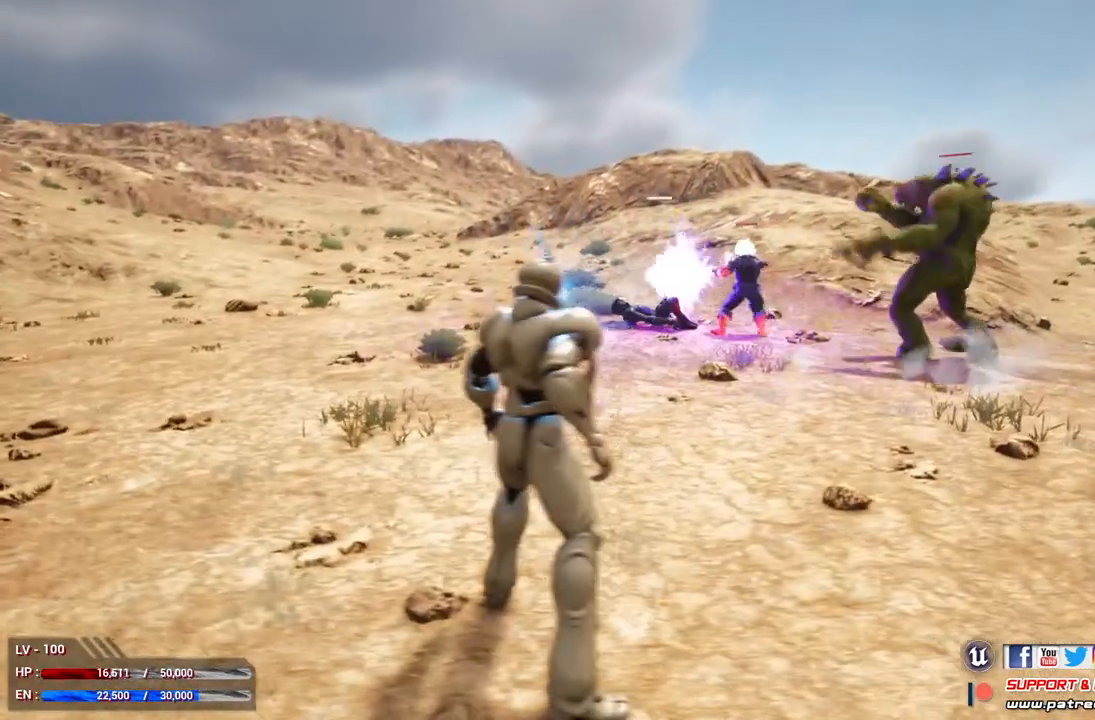
{"buttons": [], "left_stick": "center", "right_stick": "center", "events": [[33, "DPAD_UP", "up"]]}
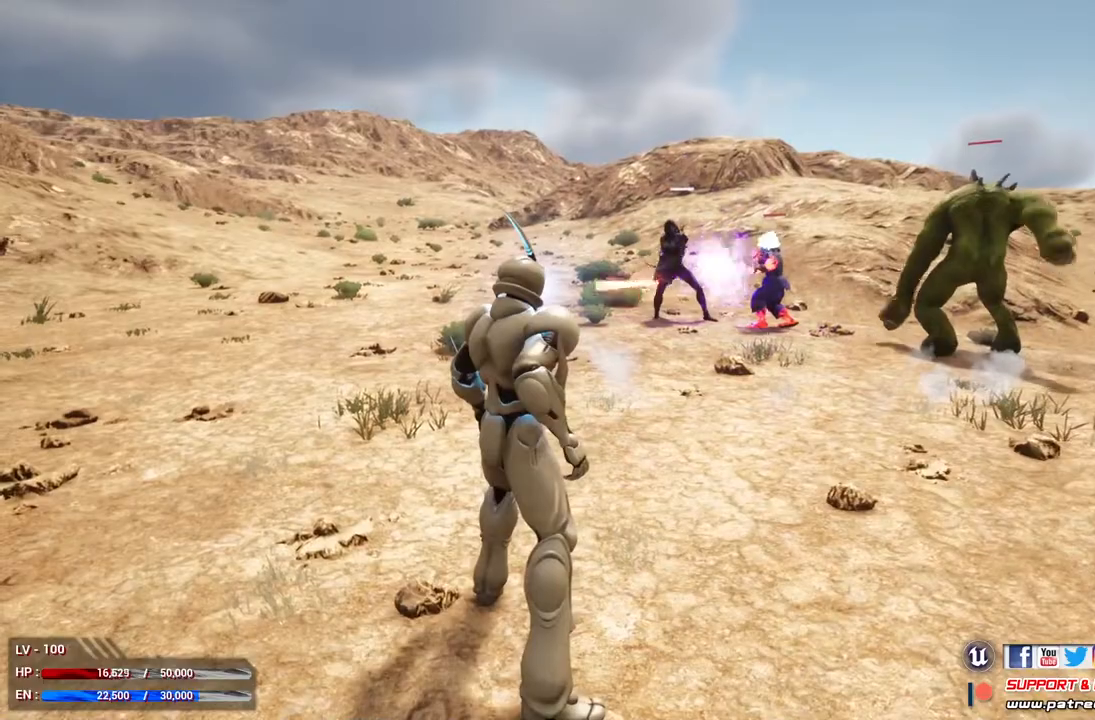
{"buttons": [], "left_stick": "center", "right_stick": "center", "events": []}
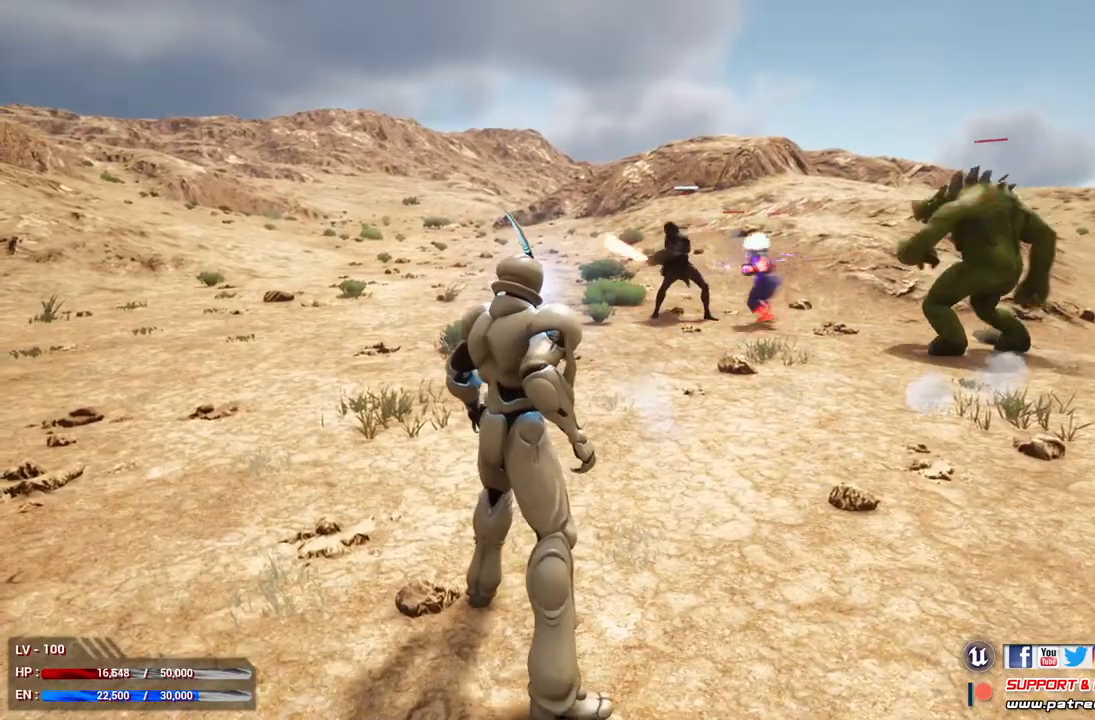
{"buttons": [], "left_stick": "left", "right_stick": "center", "events": [[267, "left_stick", "left"]]}
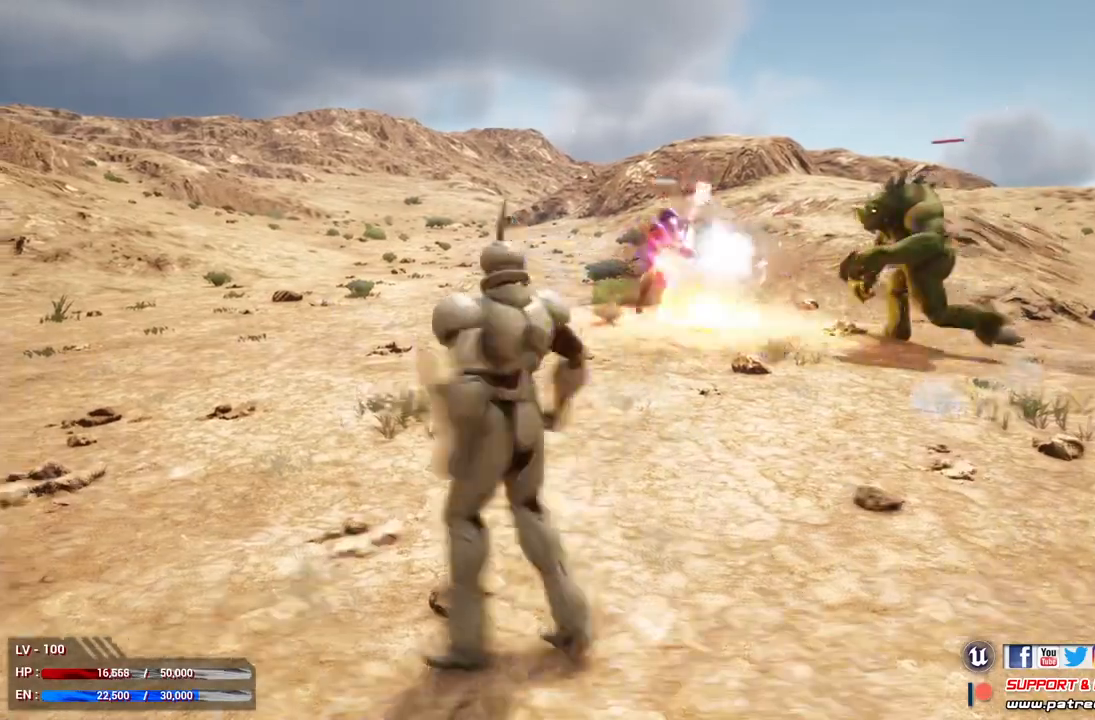
{"buttons": [], "left_stick": "left", "right_stick": "center", "events": []}
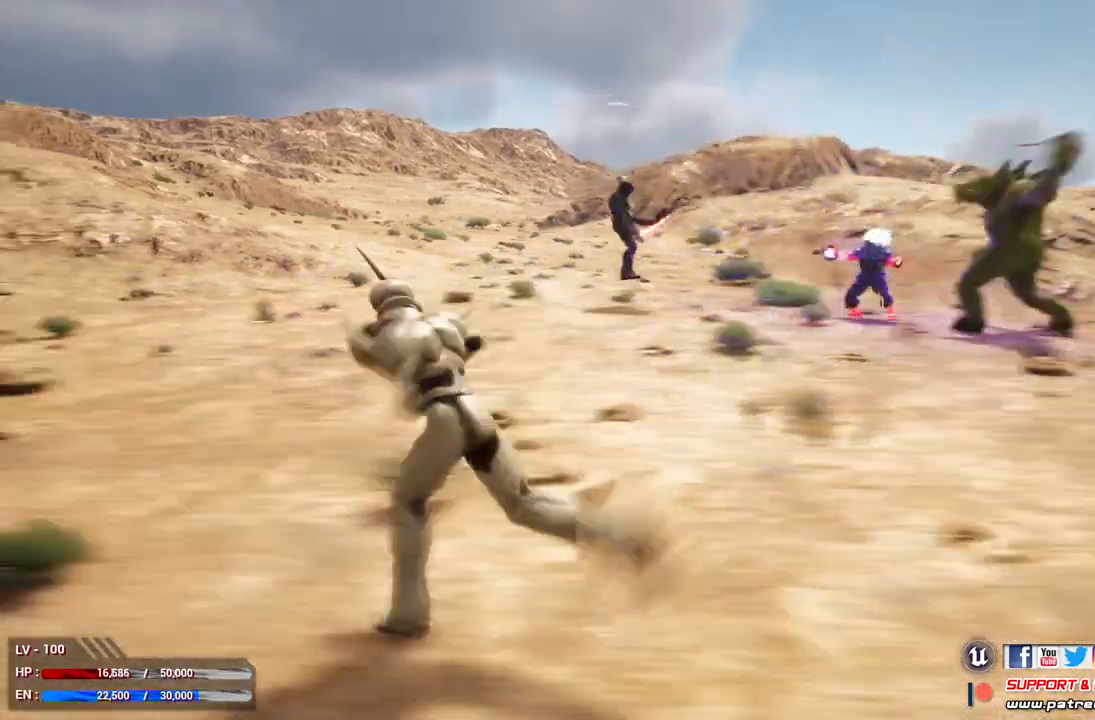
{"buttons": [], "left_stick": "up-left", "right_stick": "center", "events": [[33, "left_stick", "up-left"]]}
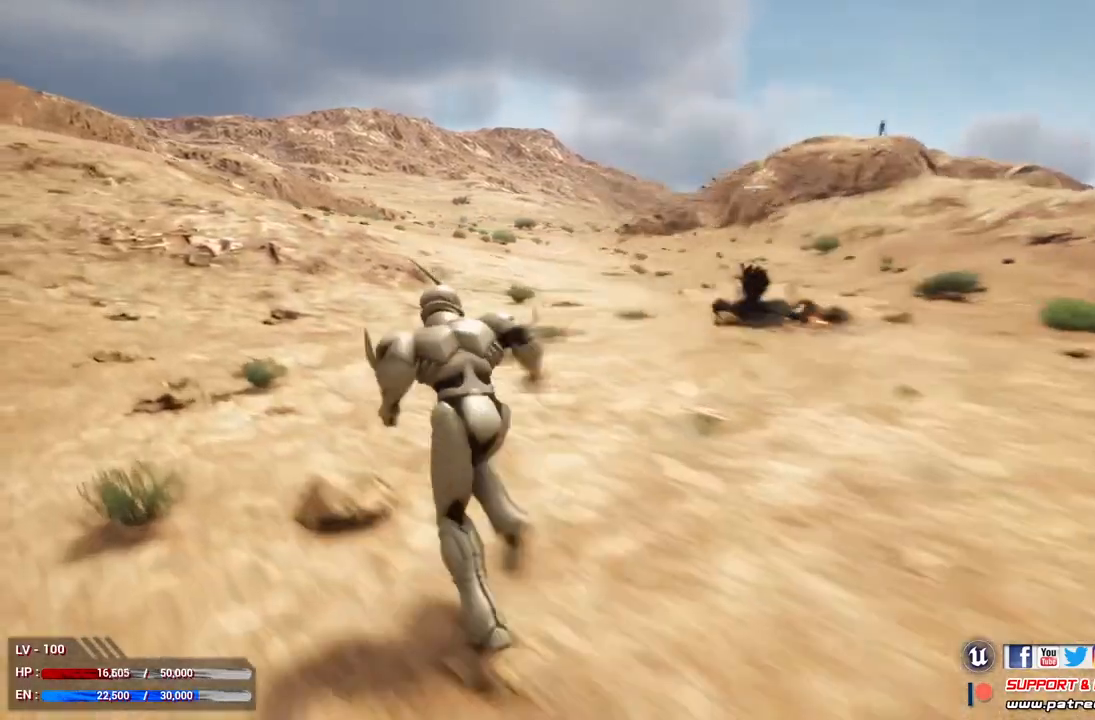
{"buttons": [], "left_stick": "left", "right_stick": "center", "events": [[500, "left_stick", "left"]]}
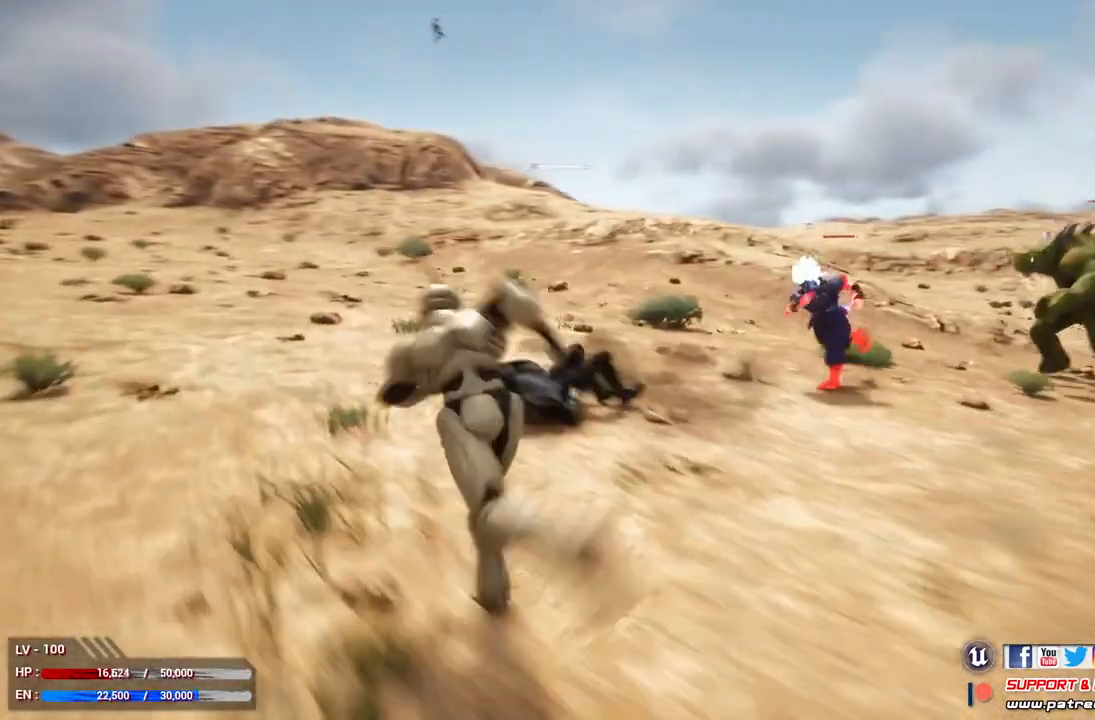
{"buttons": [], "left_stick": "left", "right_stick": "center", "events": []}
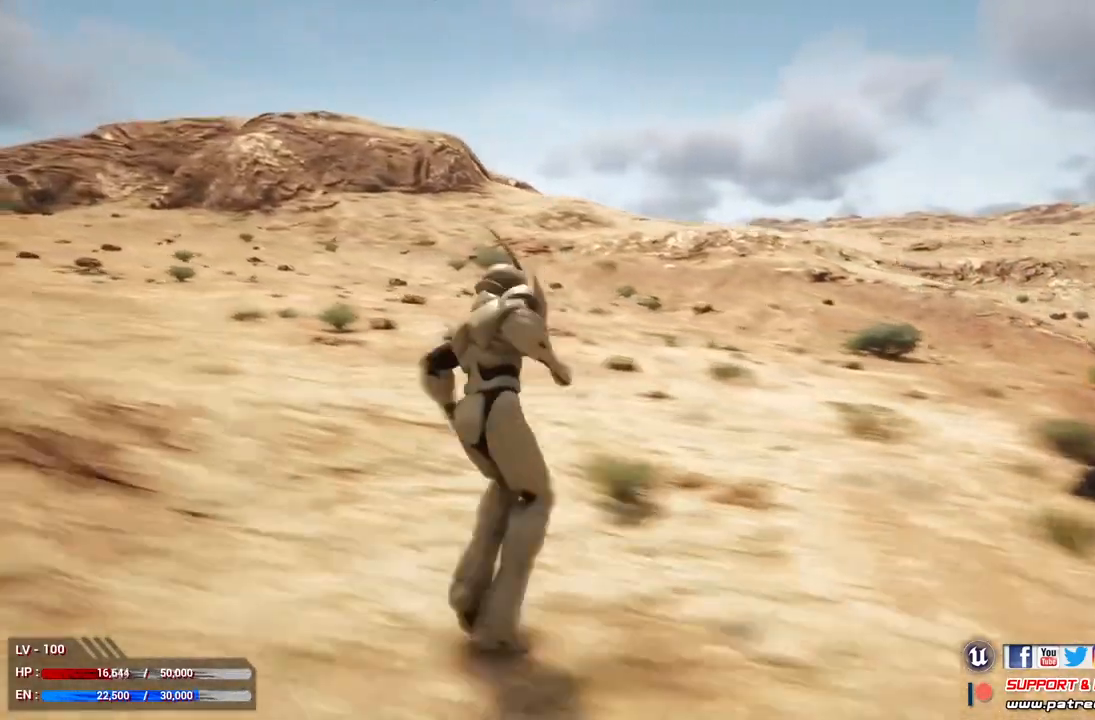
{"buttons": [], "left_stick": "center", "right_stick": "center", "events": [[33, "left_stick", "center"]]}
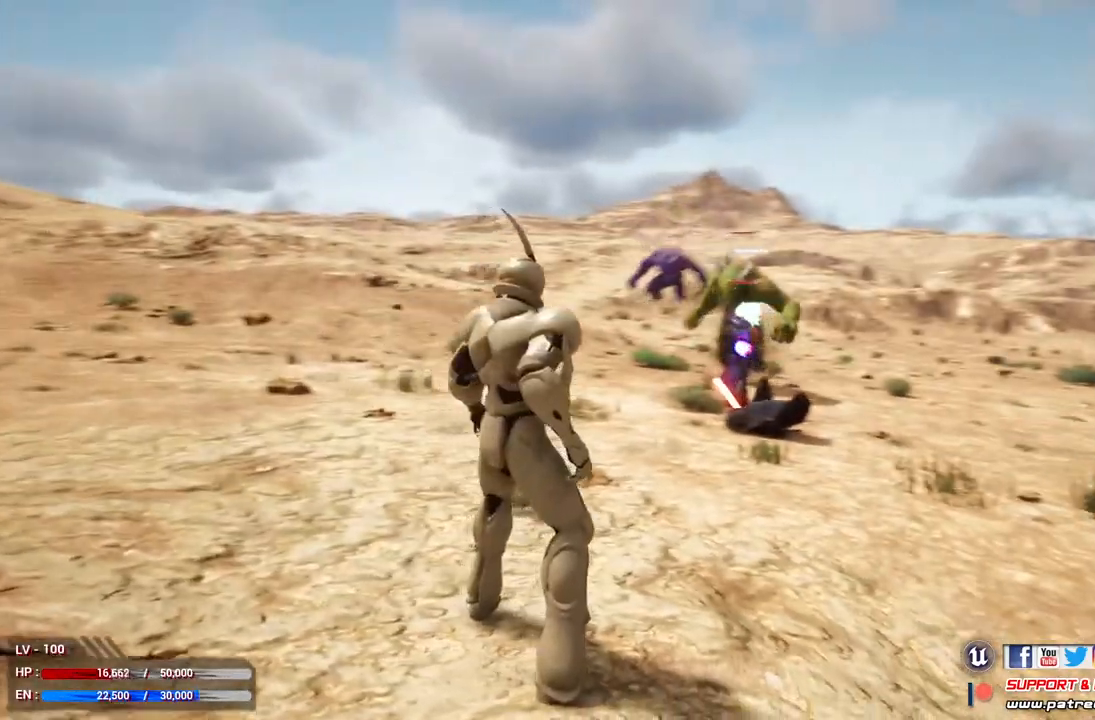
{"buttons": [], "left_stick": "right", "right_stick": "center", "events": [[67, "left_stick", "down"], [233, "left_stick", "down-right"], [467, "left_stick", "right"]]}
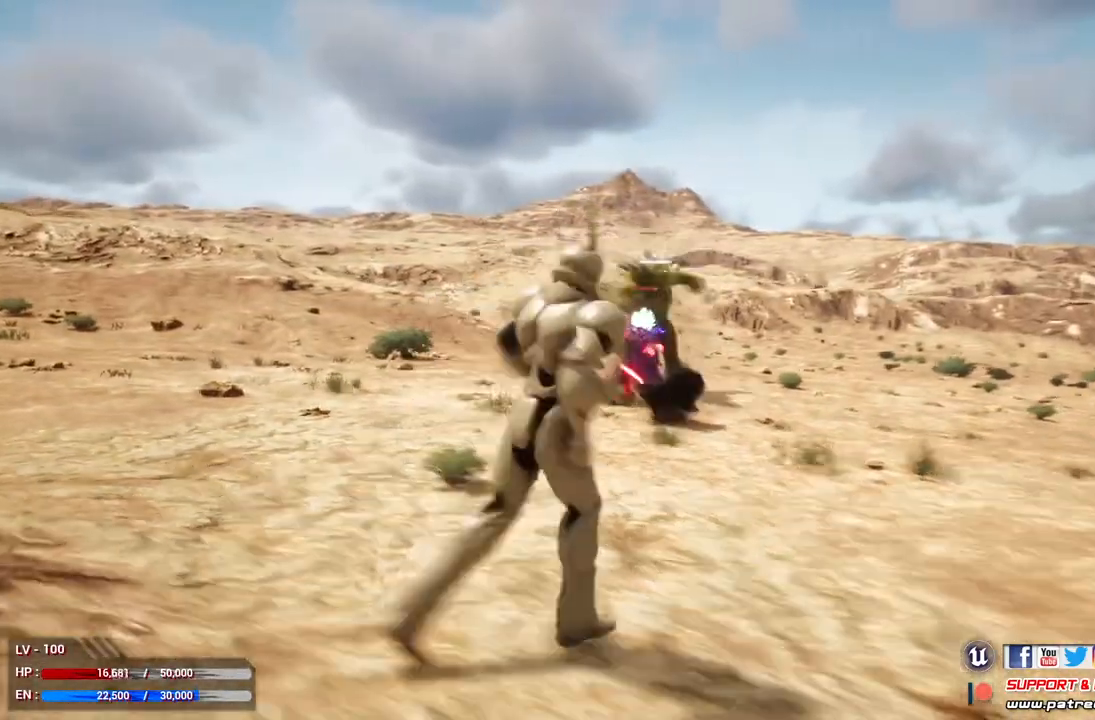
{"buttons": [], "left_stick": "center", "right_stick": "center", "events": [[167, "left_stick", "center"]]}
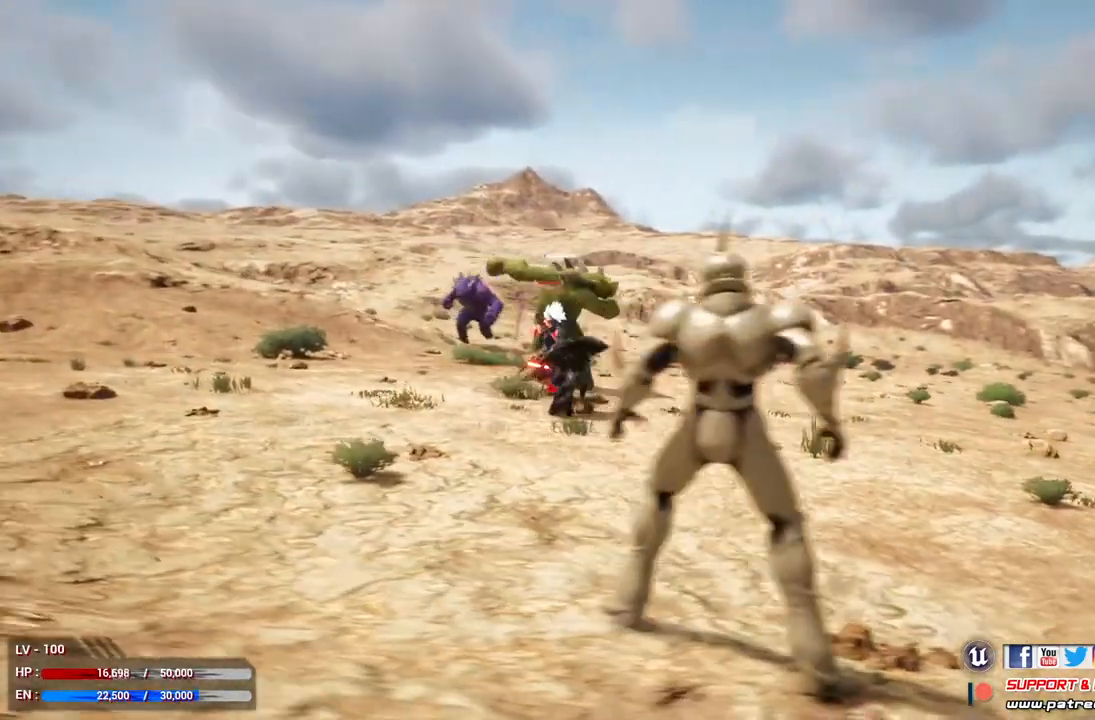
{"buttons": [], "left_stick": "center", "right_stick": "center", "events": []}
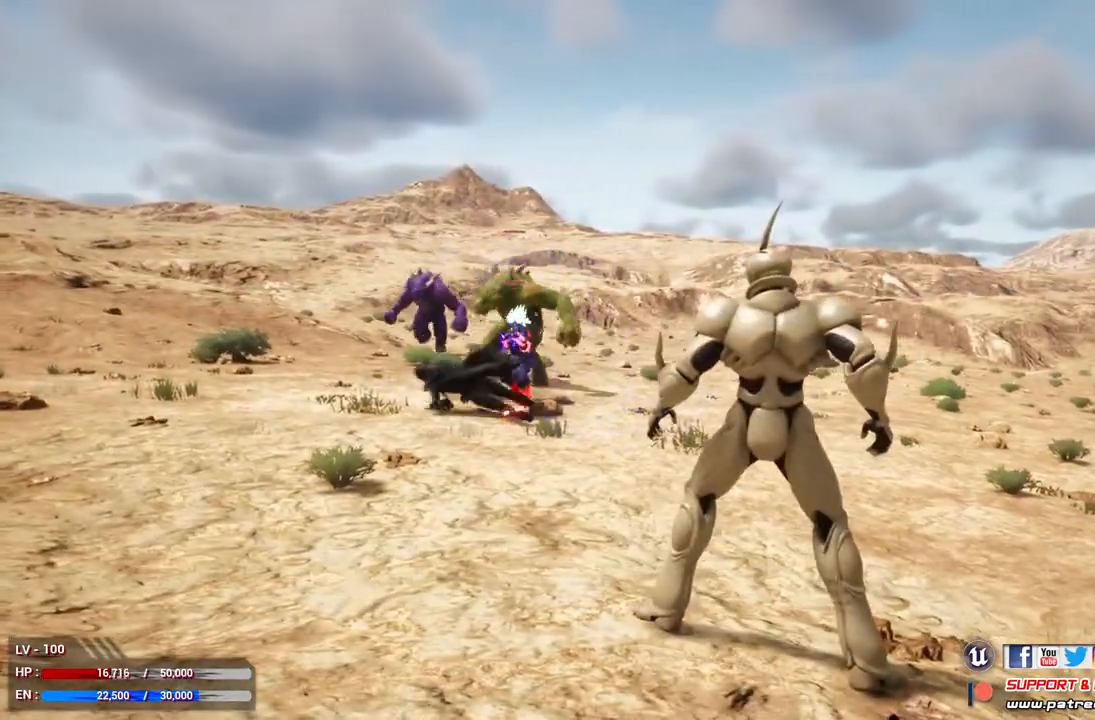
{"buttons": ["L1"], "left_stick": "up", "right_stick": "center", "events": [[300, "left_stick", "up"], [333, "L1", "down"]]}
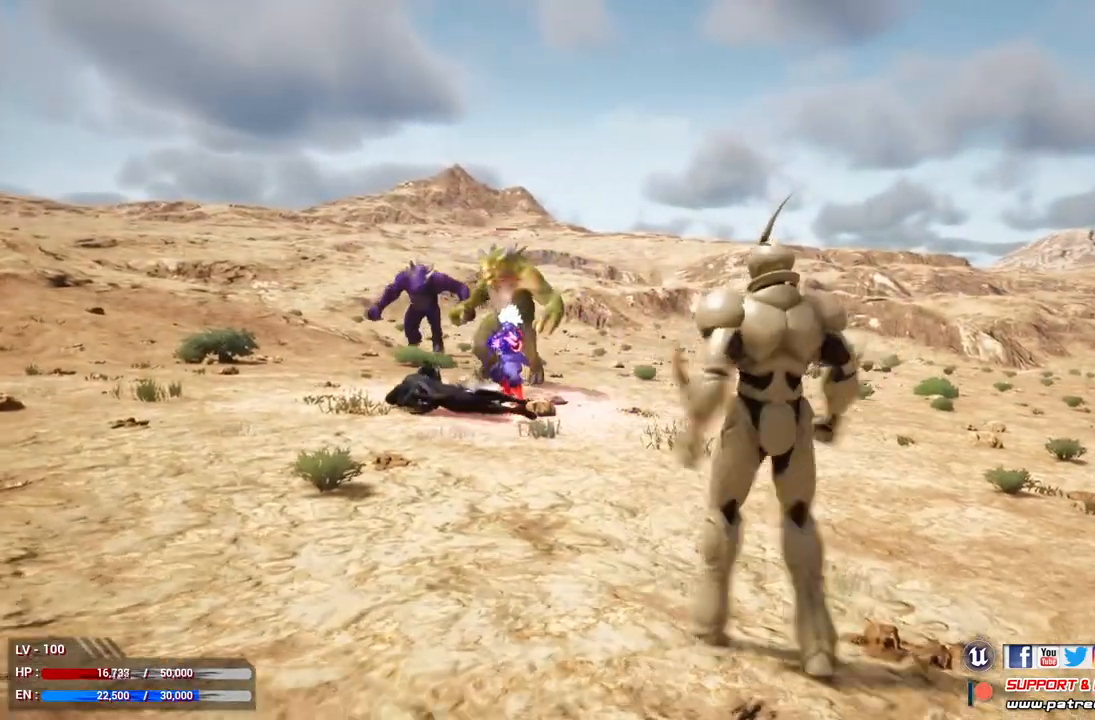
{"buttons": ["L1"], "left_stick": "center", "right_stick": "center", "events": [[133, "left_stick", "center"]]}
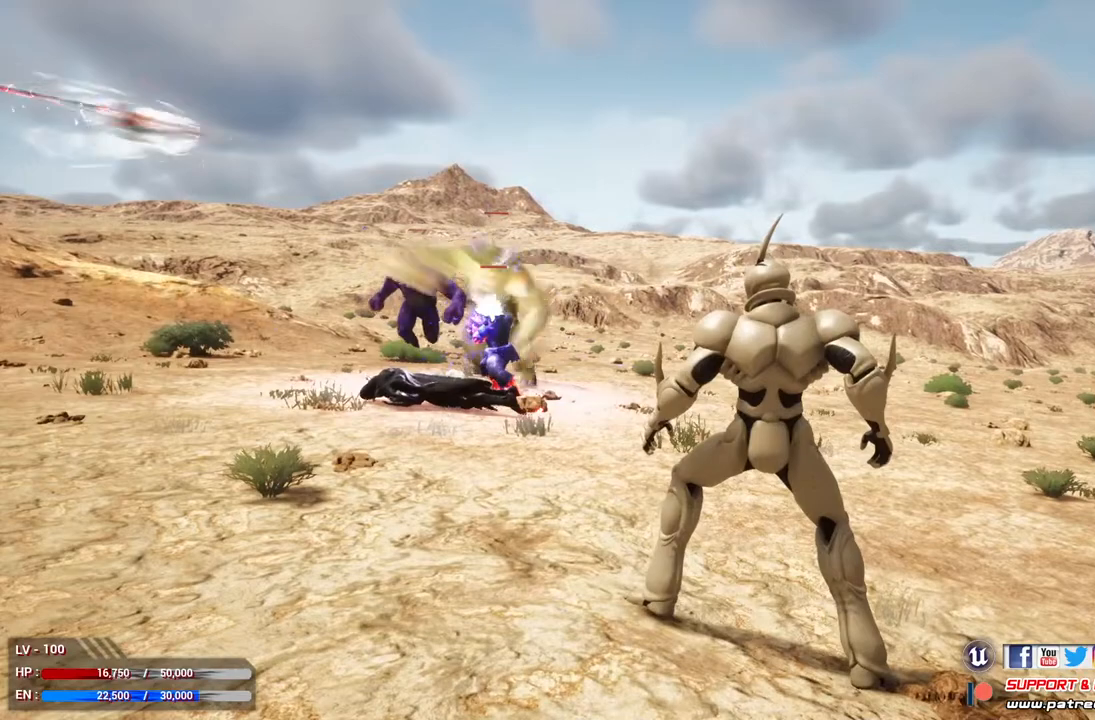
{"buttons": ["L1"], "left_stick": "center", "right_stick": "center", "events": []}
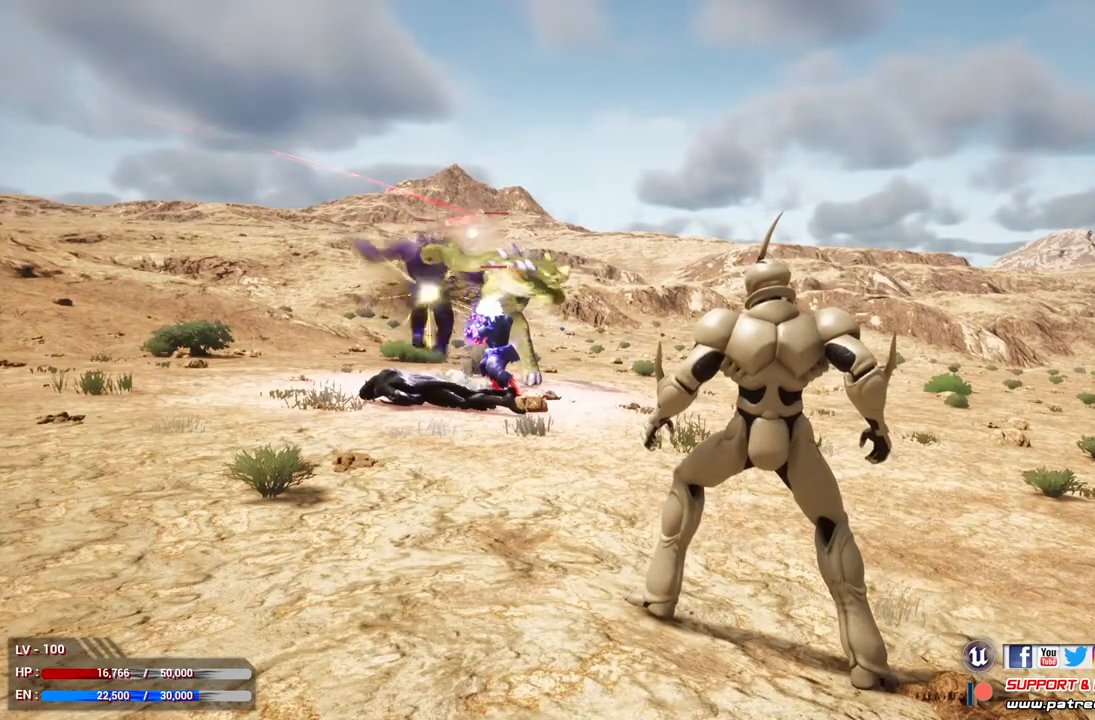
{"buttons": ["L1"], "left_stick": "center", "right_stick": "center", "events": []}
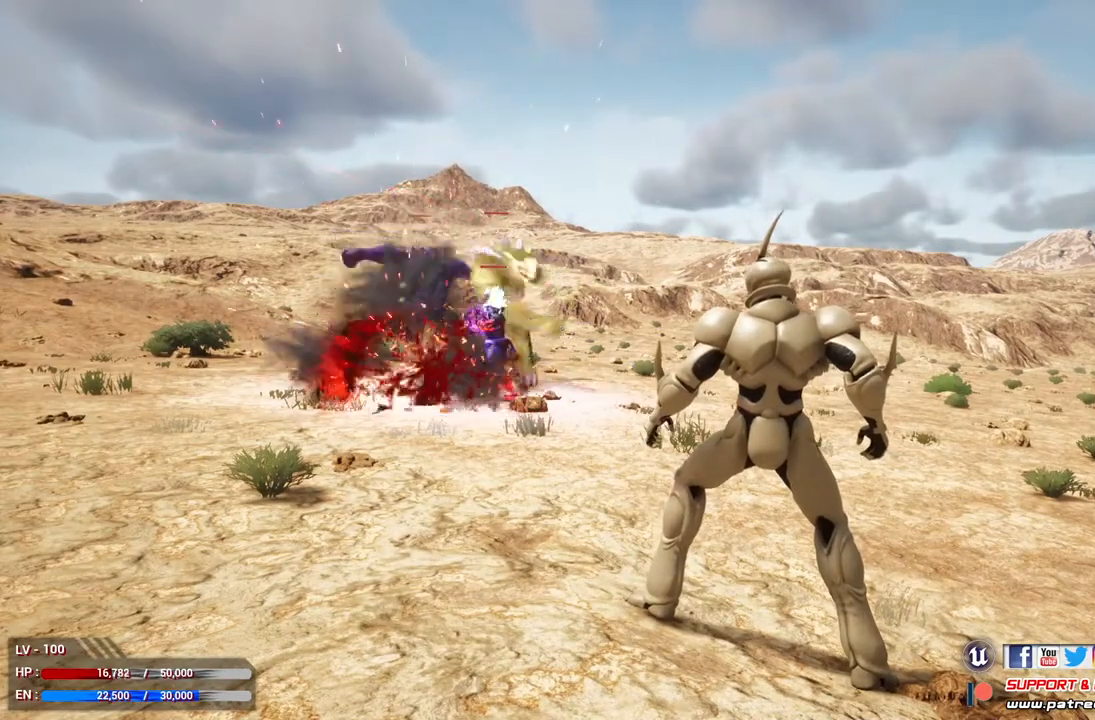
{"buttons": ["L1"], "left_stick": "center", "right_stick": "center", "events": []}
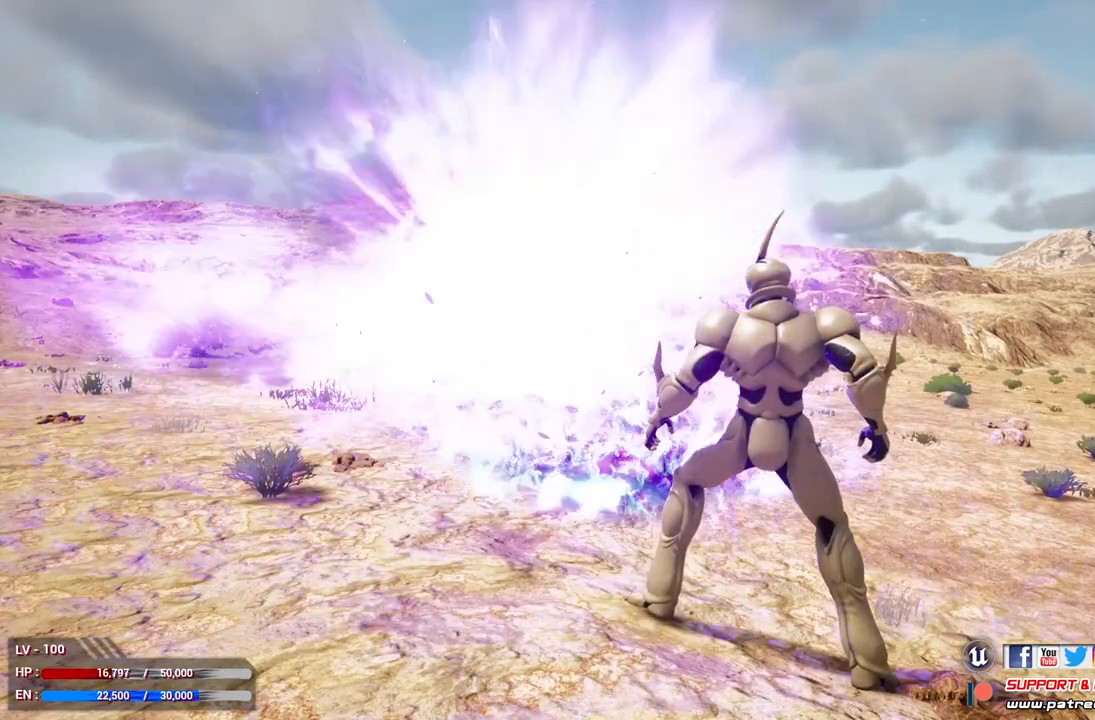
{"buttons": ["L1"], "left_stick": "center", "right_stick": "center", "events": []}
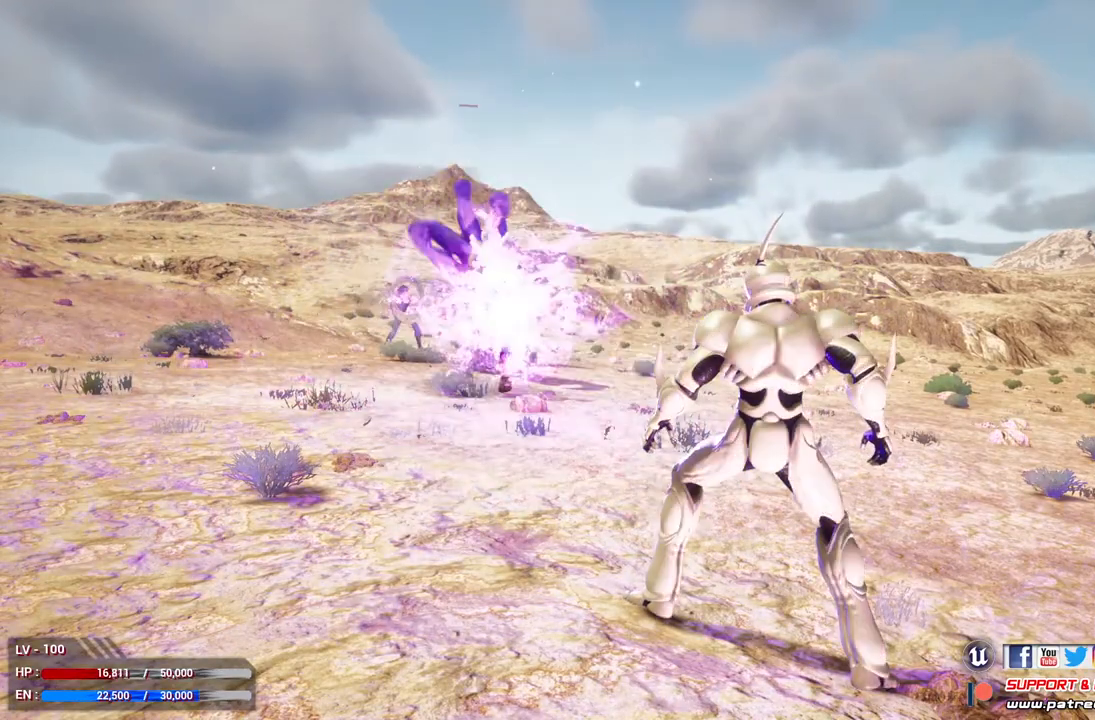
{"buttons": ["L1"], "left_stick": "center", "right_stick": "center", "events": []}
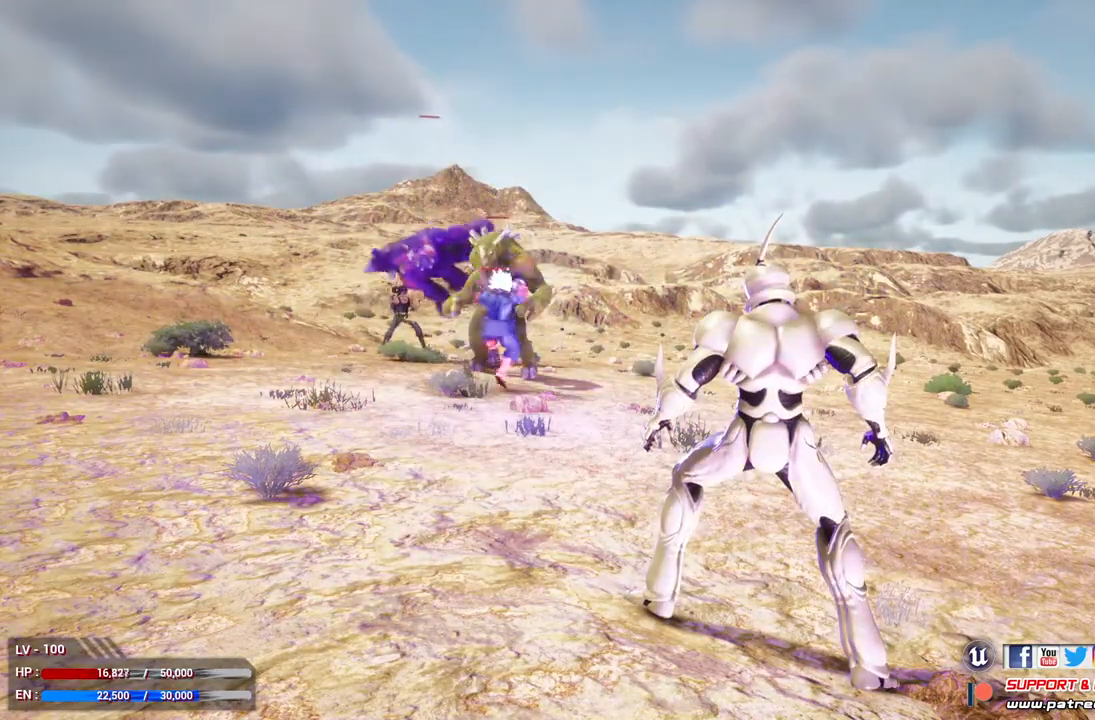
{"buttons": ["L1"], "left_stick": "center", "right_stick": "center", "events": []}
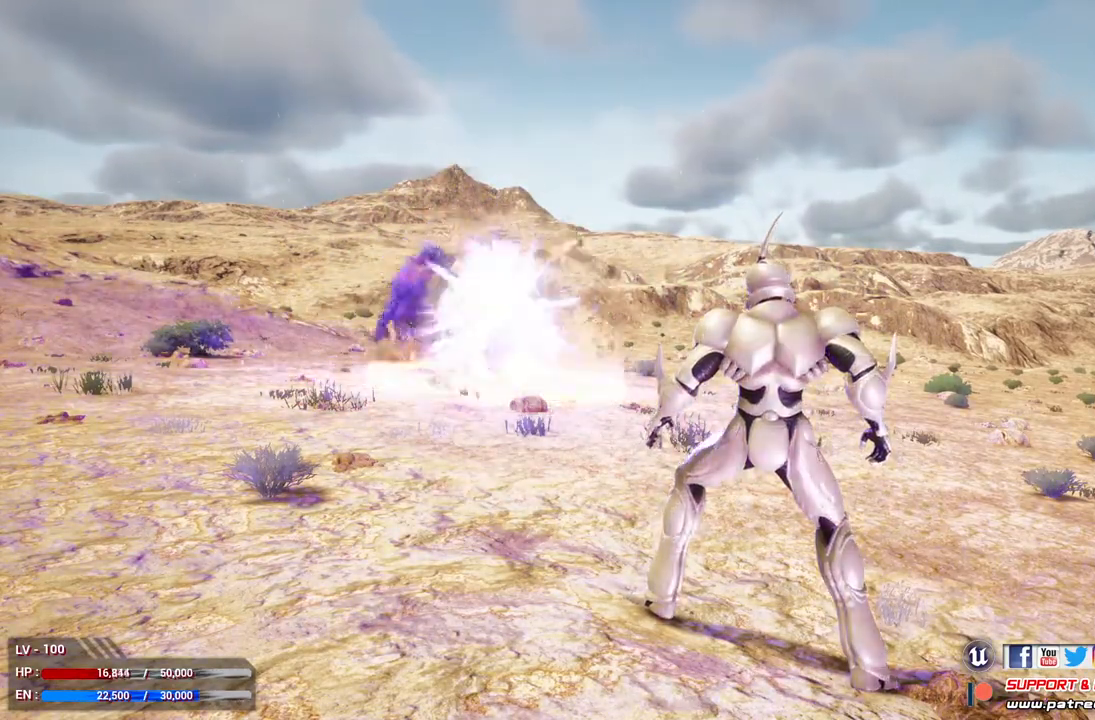
{"buttons": ["L1"], "left_stick": "up", "right_stick": "center", "events": [[333, "left_stick", "up"]]}
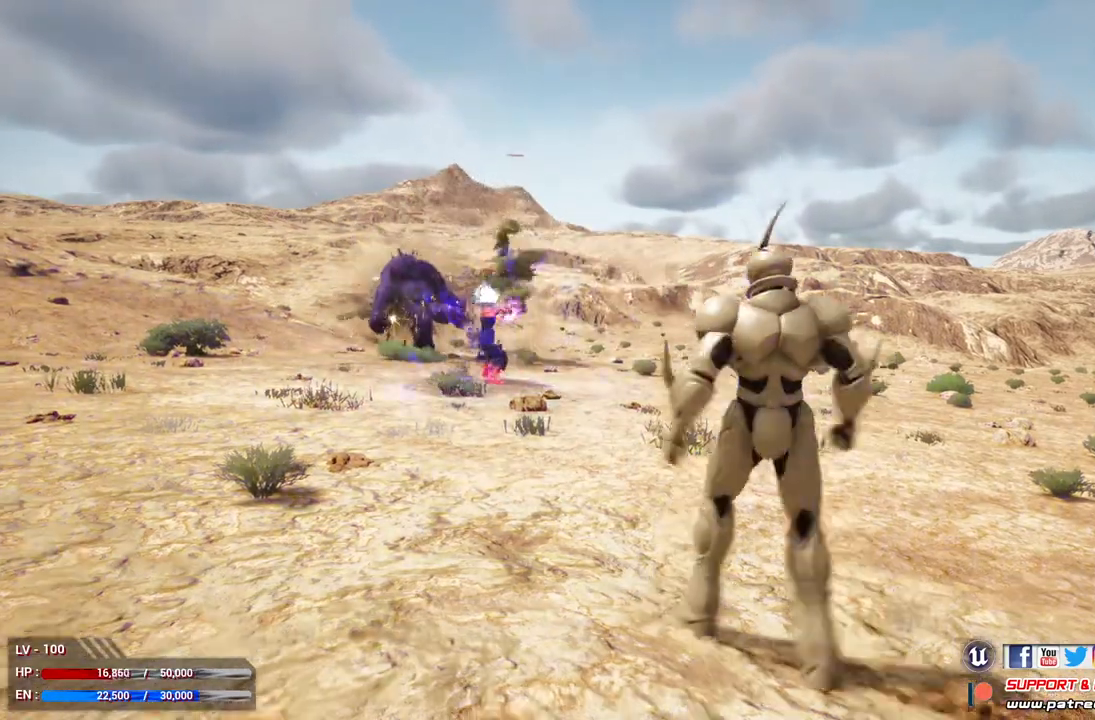
{"buttons": ["B", "R1"], "left_stick": "up", "right_stick": "center", "events": [[33, "L1", "up"], [367, "B", "down"], [400, "R1", "down"]]}
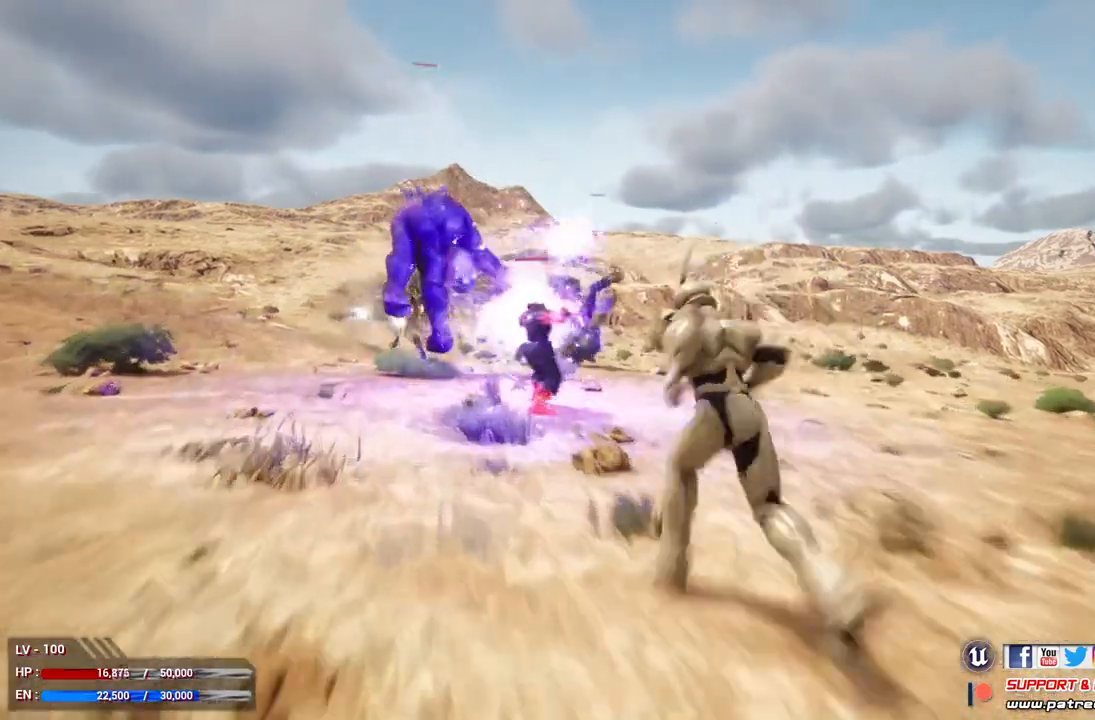
{"buttons": ["B", "R1"], "left_stick": "center", "right_stick": "center", "events": [[200, "left_stick", "center"]]}
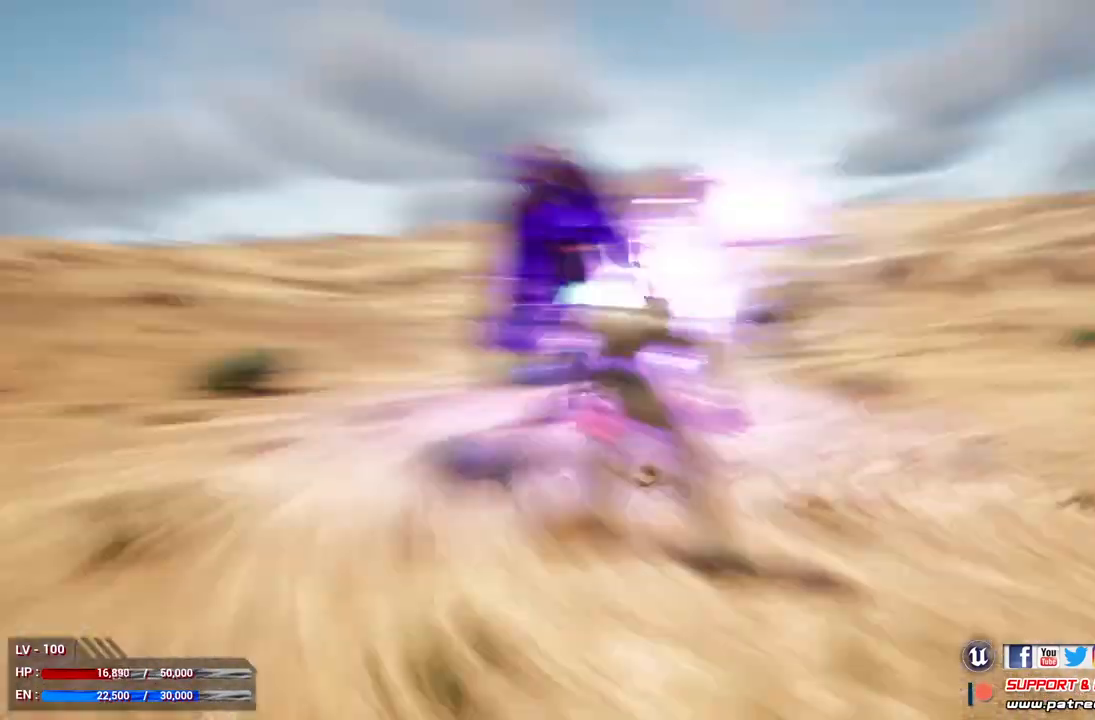
{"buttons": [], "left_stick": "center", "right_stick": "center", "events": [[500, "B", "up"], [500, "R1", "up"]]}